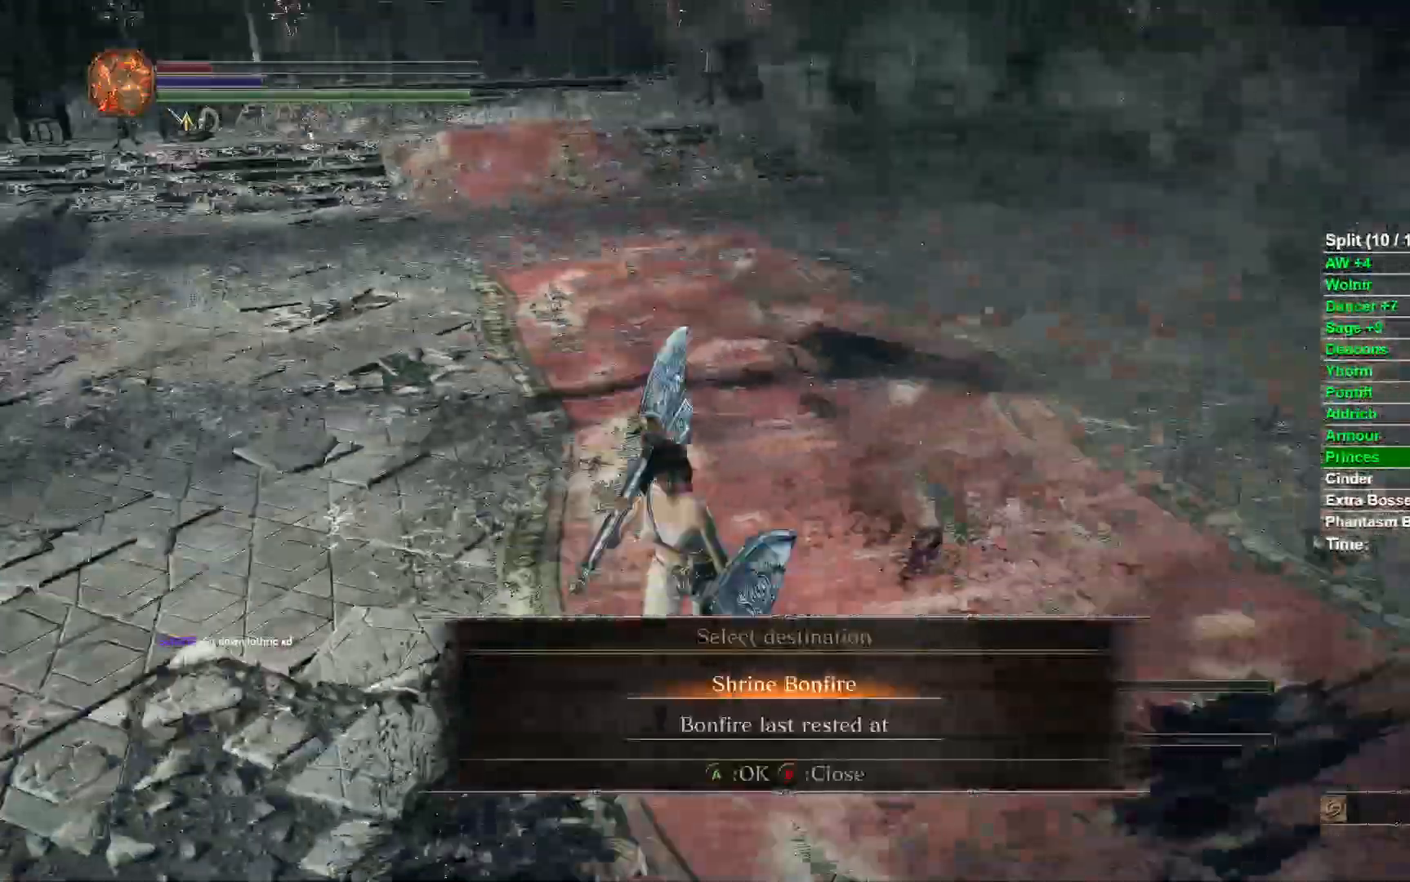
Gameplay with a controller (Xbox layout); each line is a JSON object with the inputs held at the frame after it. "events" lists button and stick changes between this image and that frame as [ms after this image, input, new state], when the widget could be followed in between. Not read: START.
{"buttons": ["A"], "left_stick": "down-right", "right_stick": "center"}
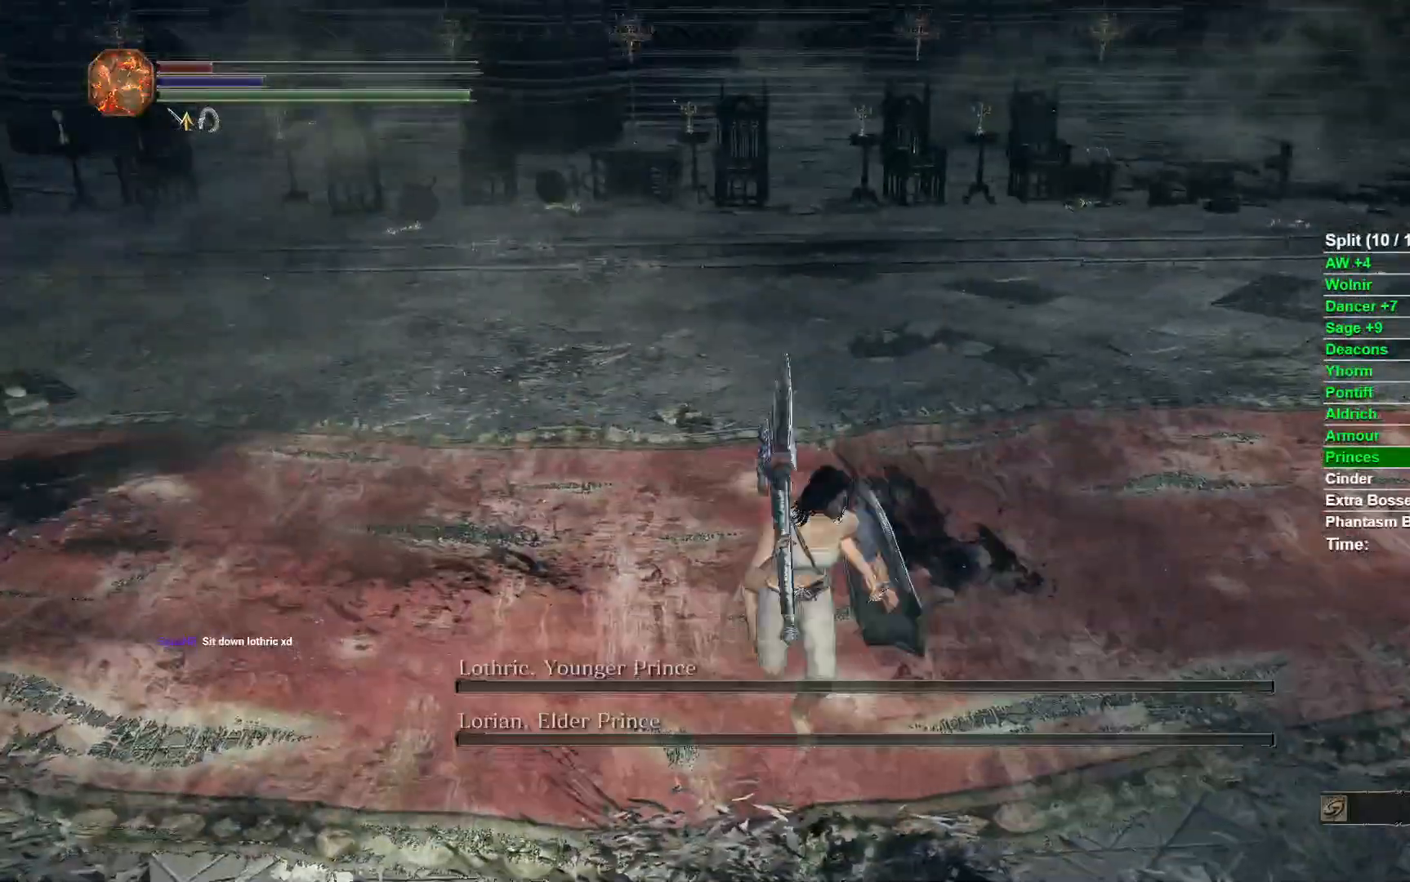
{"buttons": [], "left_stick": "down-left", "right_stick": "right", "events": [[33, "A", "up"], [183, "left_stick", "down-left"], [350, "right_stick", "right"]]}
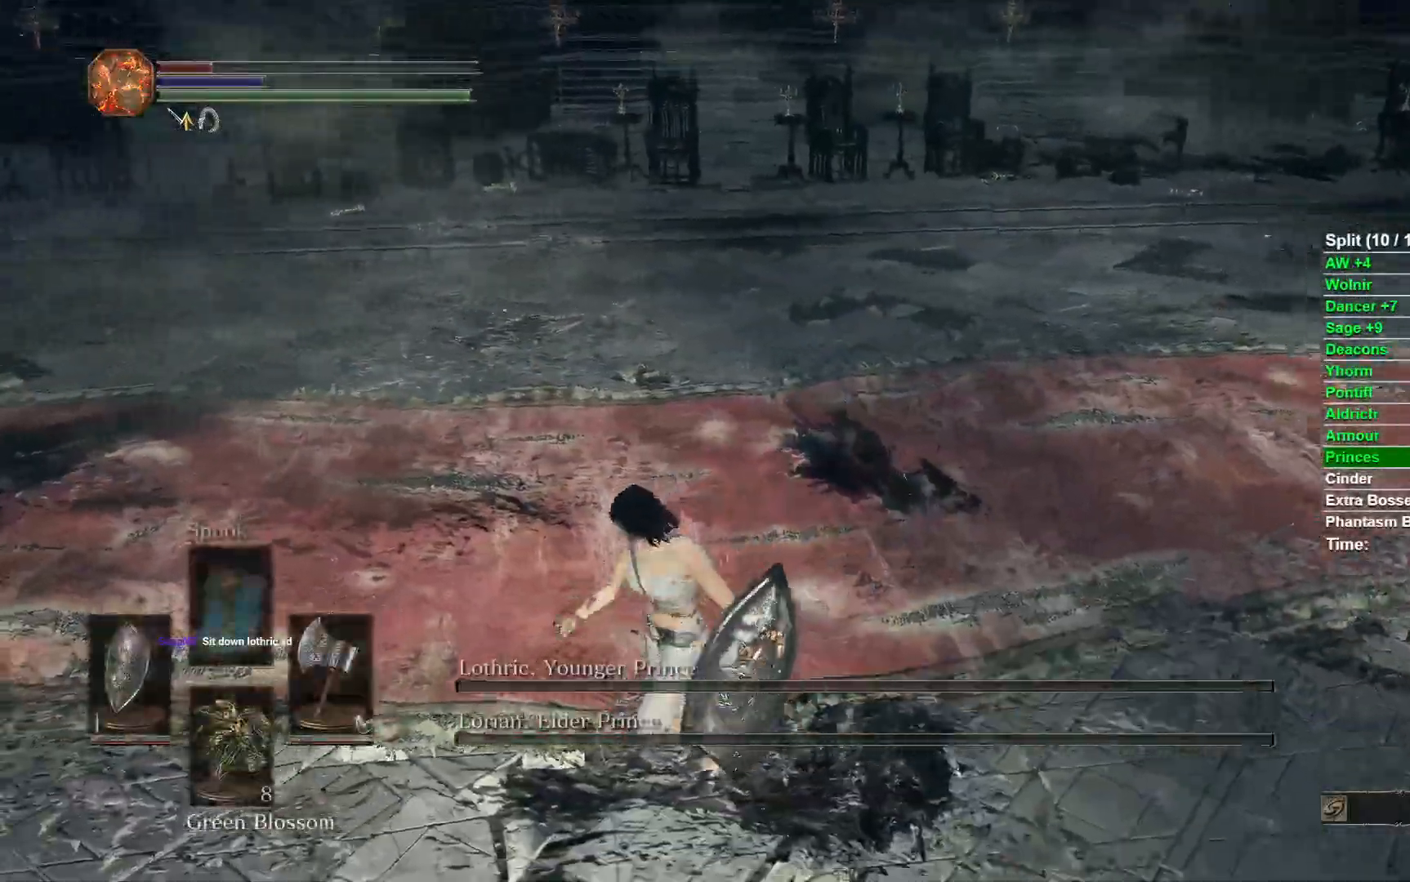
{"buttons": [], "left_stick": "down", "right_stick": "down-right", "events": [[250, "right_stick", "down-right"], [267, "left_stick", "down"]]}
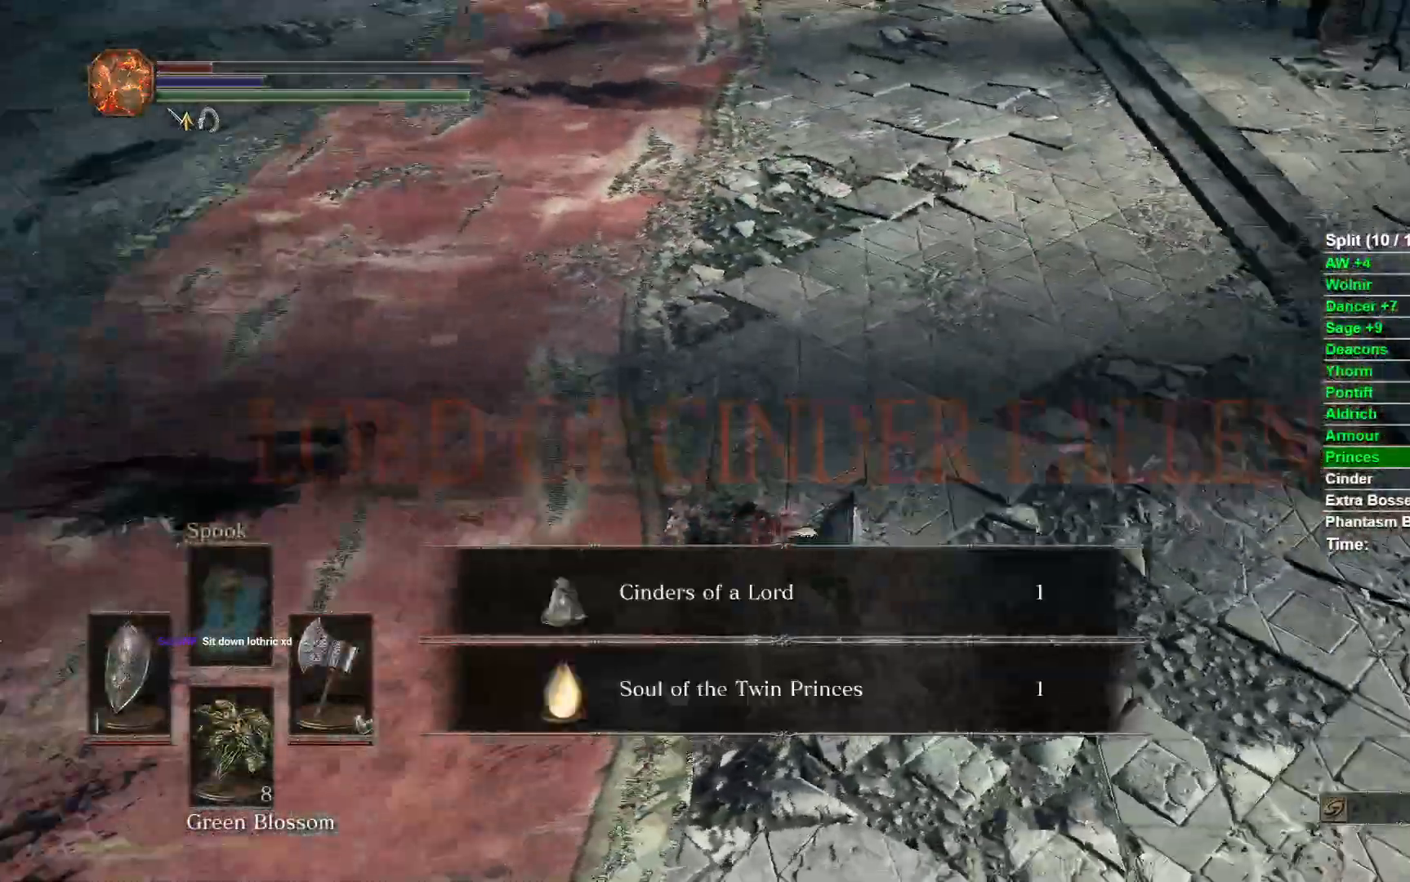
{"buttons": ["R1"], "left_stick": "center", "right_stick": "center", "events": [[33, "left_stick", "center"], [117, "right_stick", "center"], [317, "R1", "down"]]}
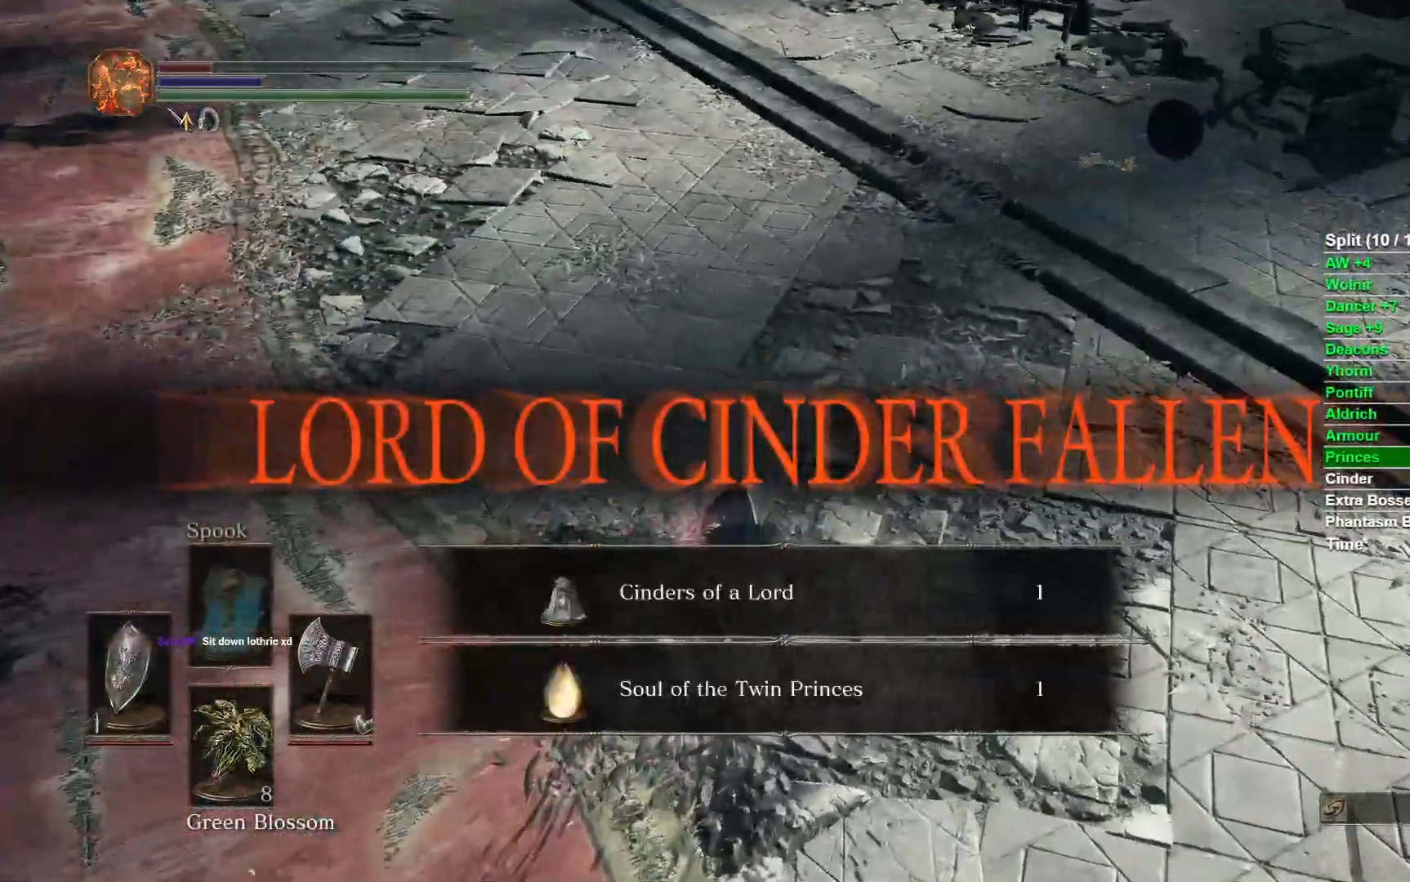
{"buttons": ["R1"], "left_stick": "center", "right_stick": "center", "events": []}